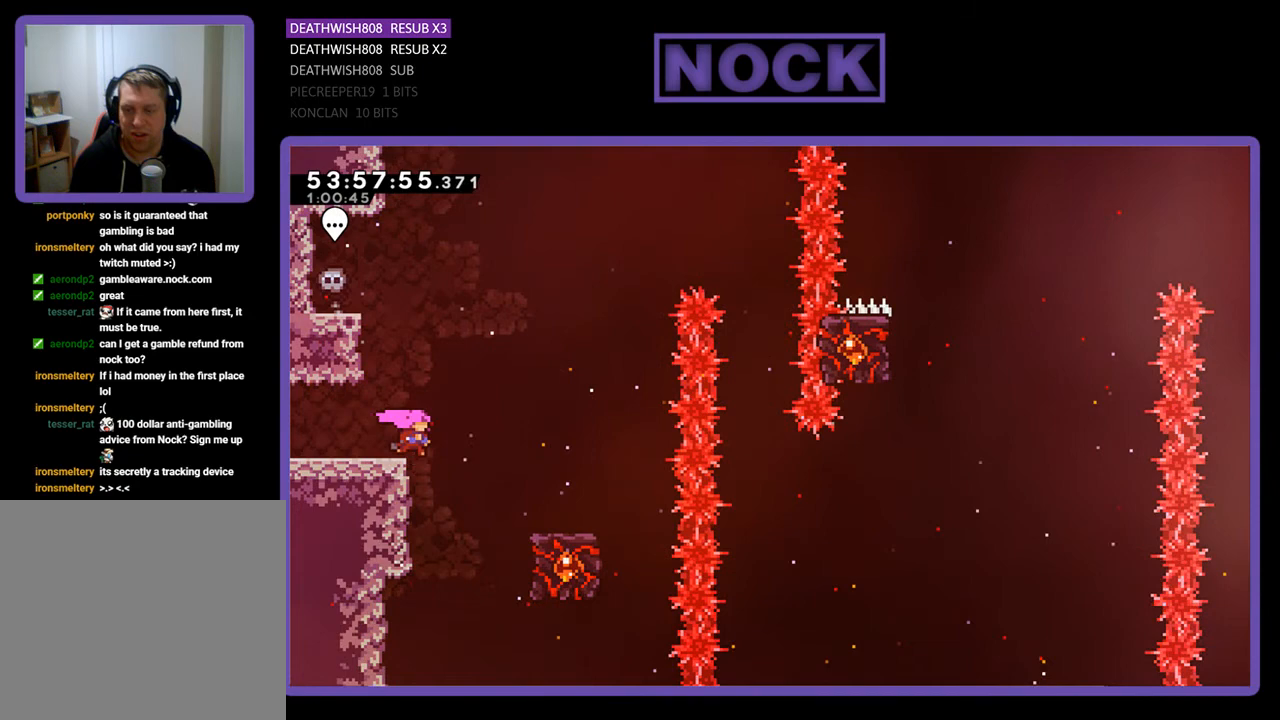
Gameplay with a controller (PlayStation layout); each line is a JSON object with the inputs held at the frame after it. "events" lists button and stick changes between this image and that frame as [ms after this image, input, new state], when the widget could be followed in between. Not read: left_stick.
{"buttons": ["R2"], "right_stick": "center", "events": [[33, "CROSS", "down"], [367, "CROSS", "up"], [500, "DPAD_RIGHT", "up"]]}
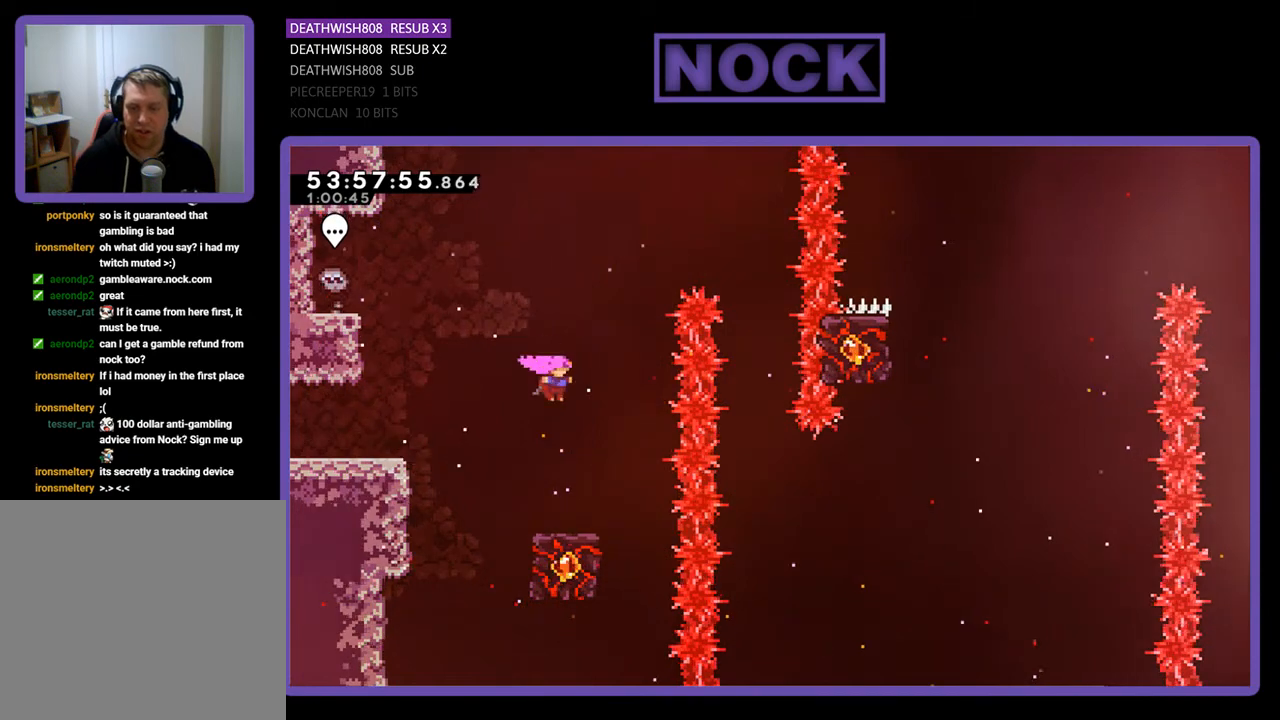
{"buttons": ["R2"], "right_stick": "center", "events": []}
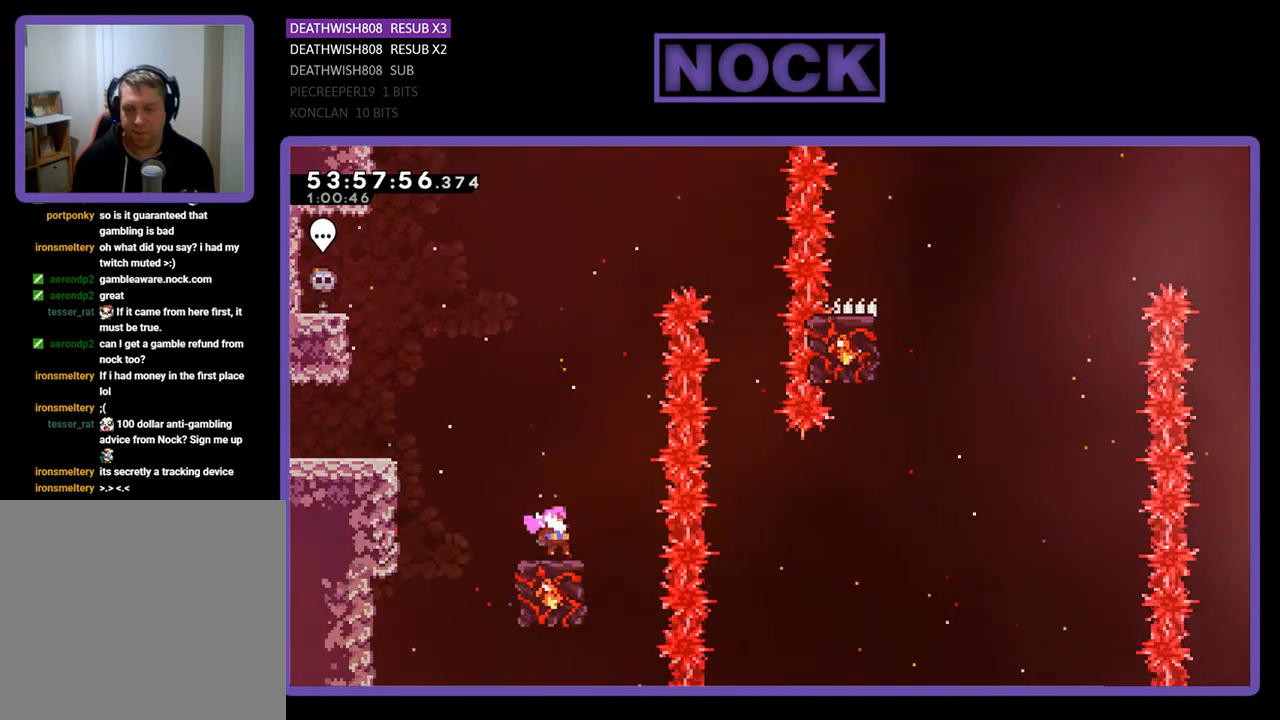
{"buttons": ["CROSS", "R2", "DPAD_RIGHT"], "right_stick": "center", "events": [[233, "CROSS", "down"], [233, "DPAD_RIGHT", "down"]]}
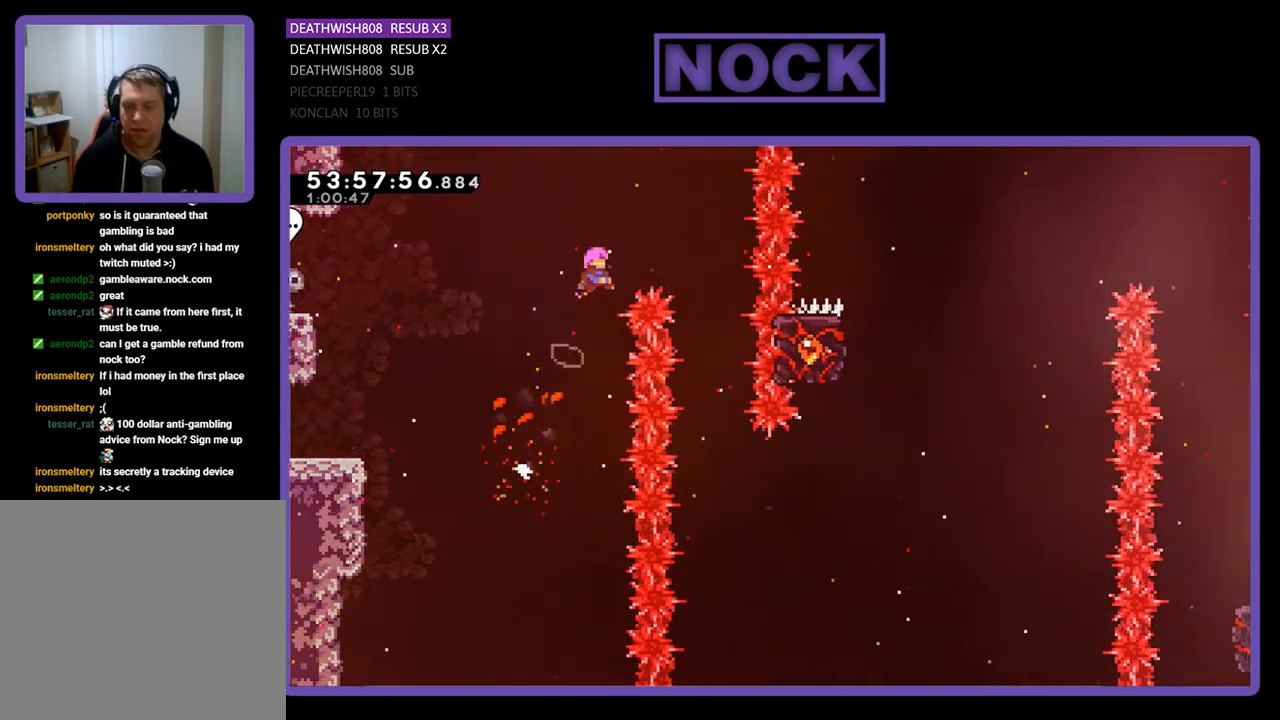
{"buttons": ["R2"], "right_stick": "center", "events": [[267, "CROSS", "up"], [300, "DPAD_RIGHT", "up"]]}
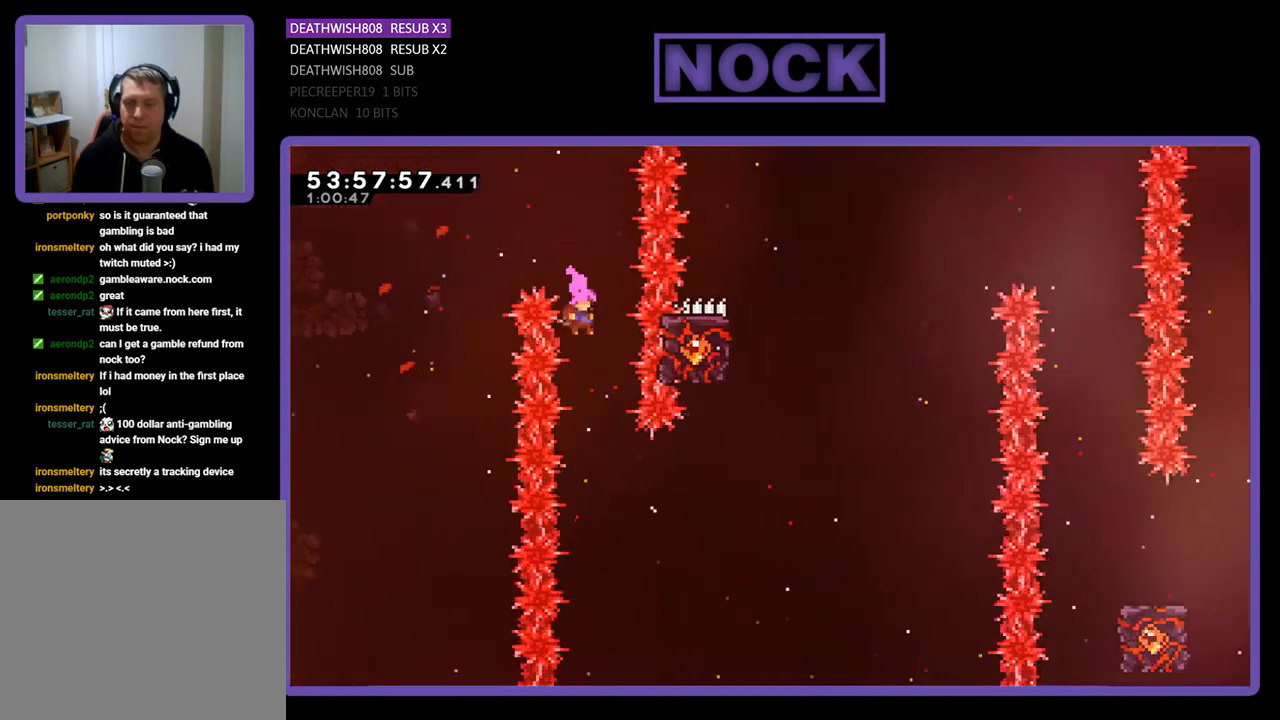
{"buttons": ["CIRCLE", "R2", "DPAD_RIGHT"], "right_stick": "center", "events": [[300, "DPAD_RIGHT", "down"], [400, "CIRCLE", "down"]]}
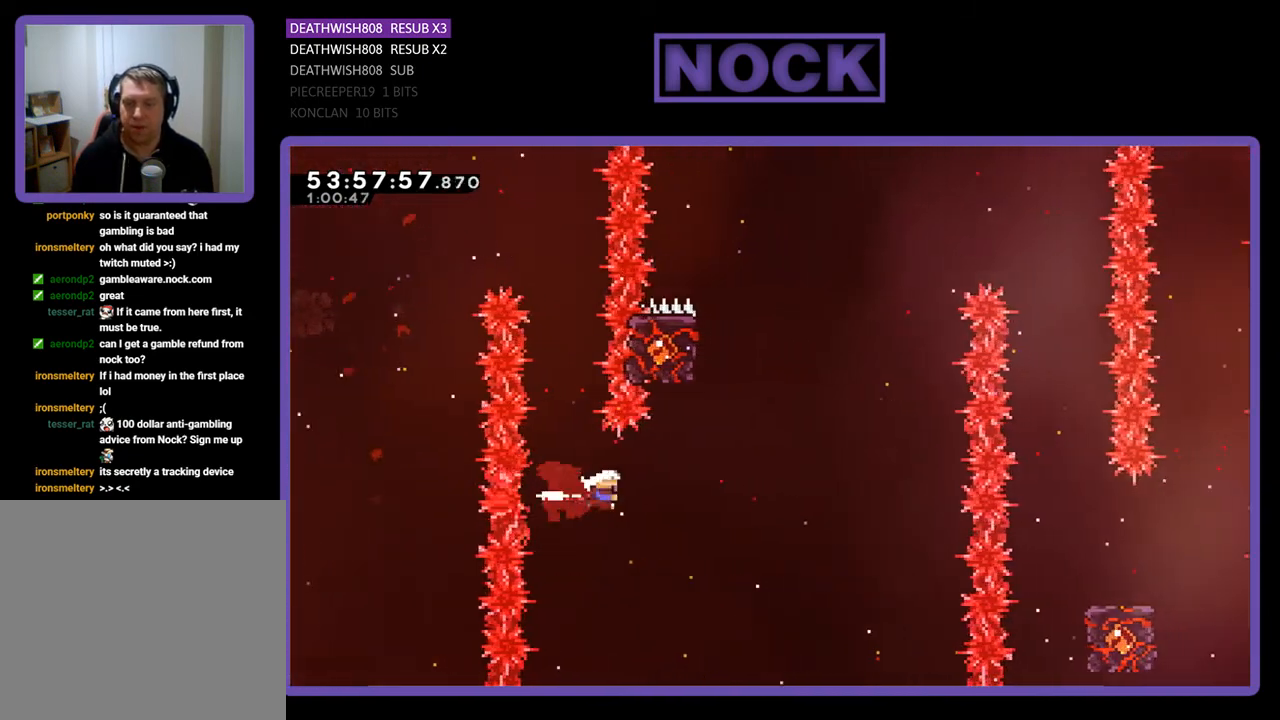
{"buttons": ["CIRCLE", "R2", "DPAD_UP", "DPAD_LEFT"], "right_stick": "center", "events": [[133, "DPAD_UP", "down"], [167, "CIRCLE", "up"], [200, "DPAD_RIGHT", "up"], [233, "CIRCLE", "down"], [400, "DPAD_LEFT", "down"]]}
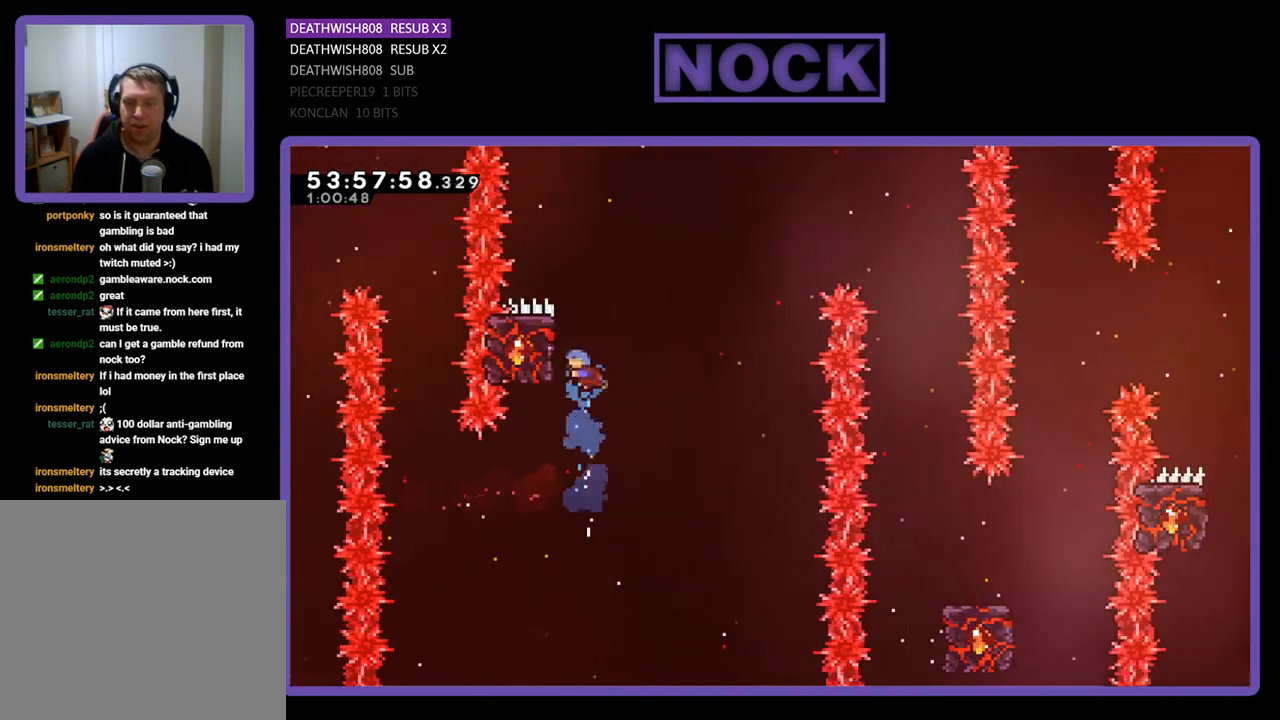
{"buttons": ["R2", "DPAD_UP"], "right_stick": "center", "events": [[300, "CIRCLE", "up"], [300, "DPAD_LEFT", "up"]]}
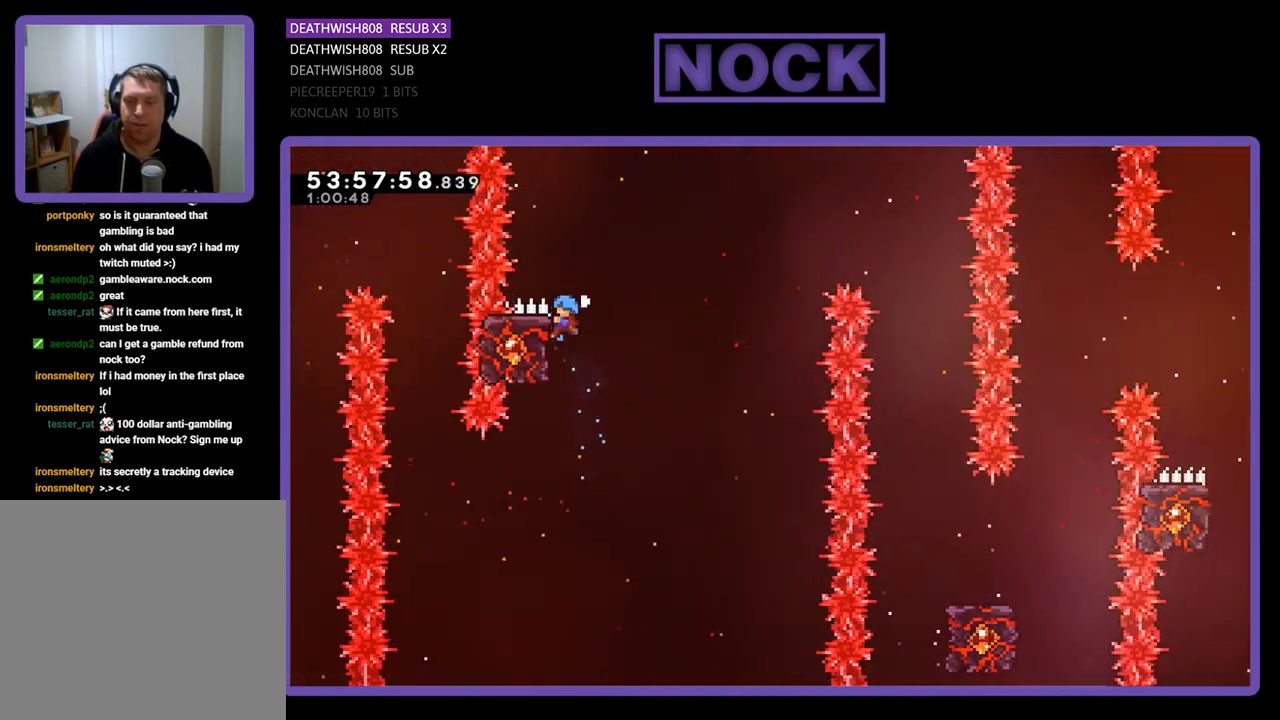
{"buttons": ["R2"], "right_stick": "center", "events": [[67, "DPAD_RIGHT", "down"], [133, "CROSS", "down"], [400, "CROSS", "up"], [433, "DPAD_RIGHT", "up"], [433, "DPAD_UP", "up"]]}
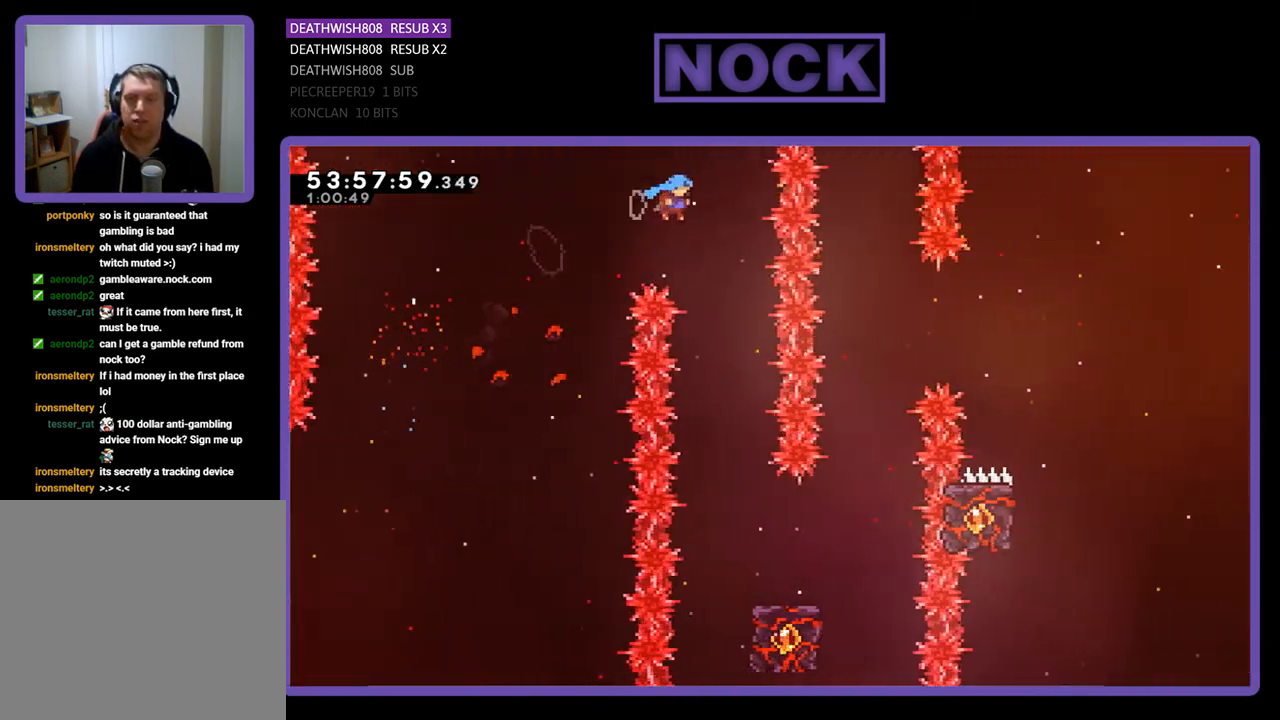
{"buttons": ["R2"], "right_stick": "center", "events": [[33, "DPAD_LEFT", "down"], [167, "DPAD_LEFT", "up"]]}
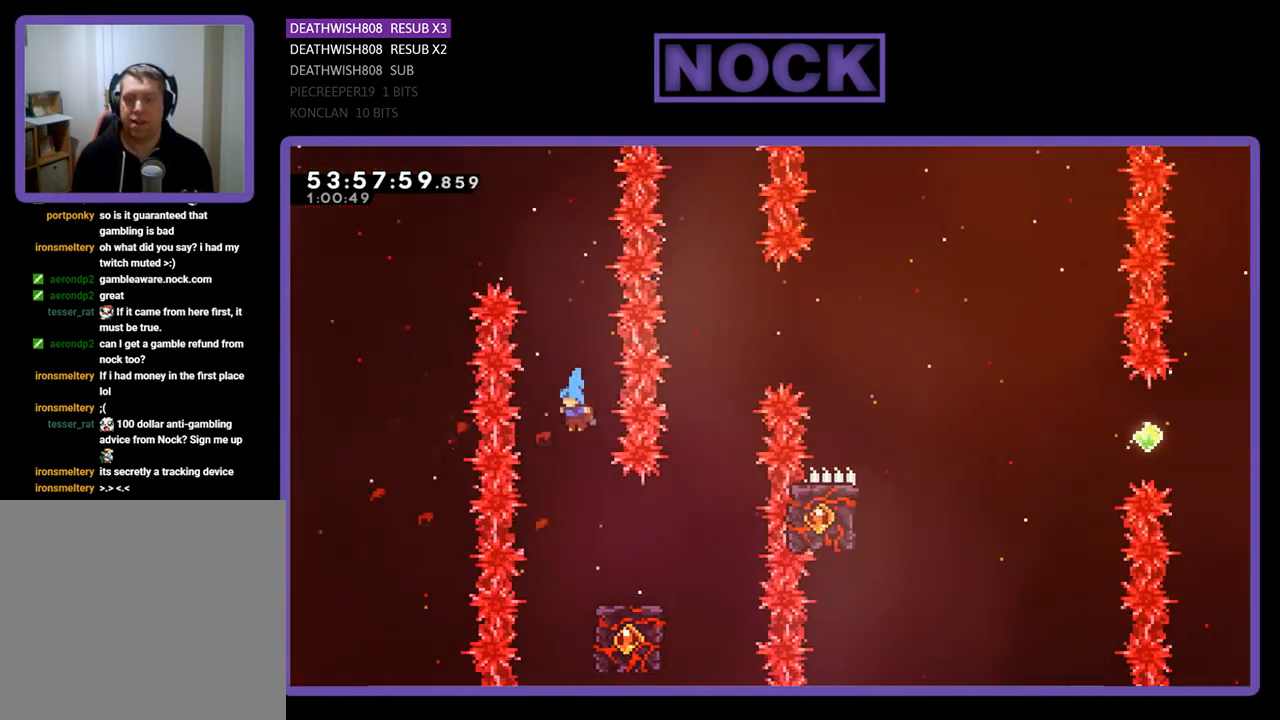
{"buttons": ["R2"], "right_stick": "center", "events": [[100, "DPAD_RIGHT", "down"], [433, "DPAD_RIGHT", "up"]]}
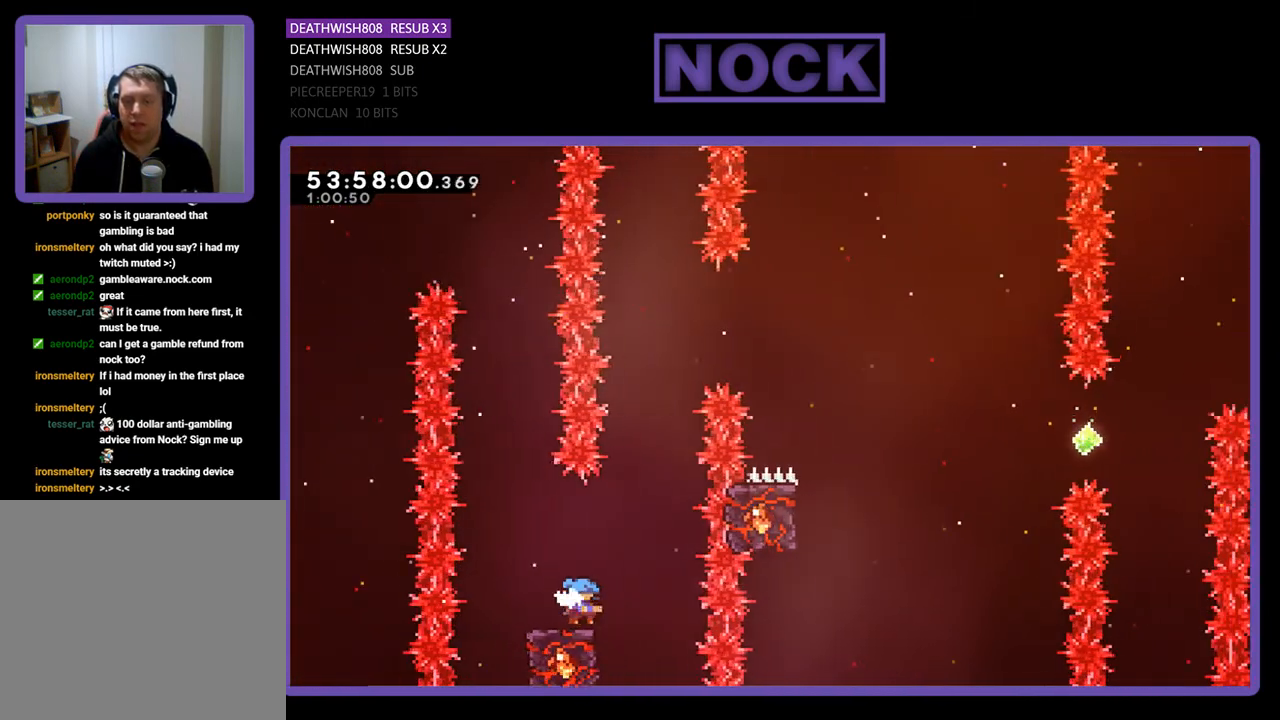
{"buttons": ["CROSS", "R2", "DPAD_UP", "DPAD_RIGHT"], "right_stick": "center", "events": [[333, "CROSS", "down"], [333, "DPAD_RIGHT", "down"], [333, "DPAD_UP", "down"]]}
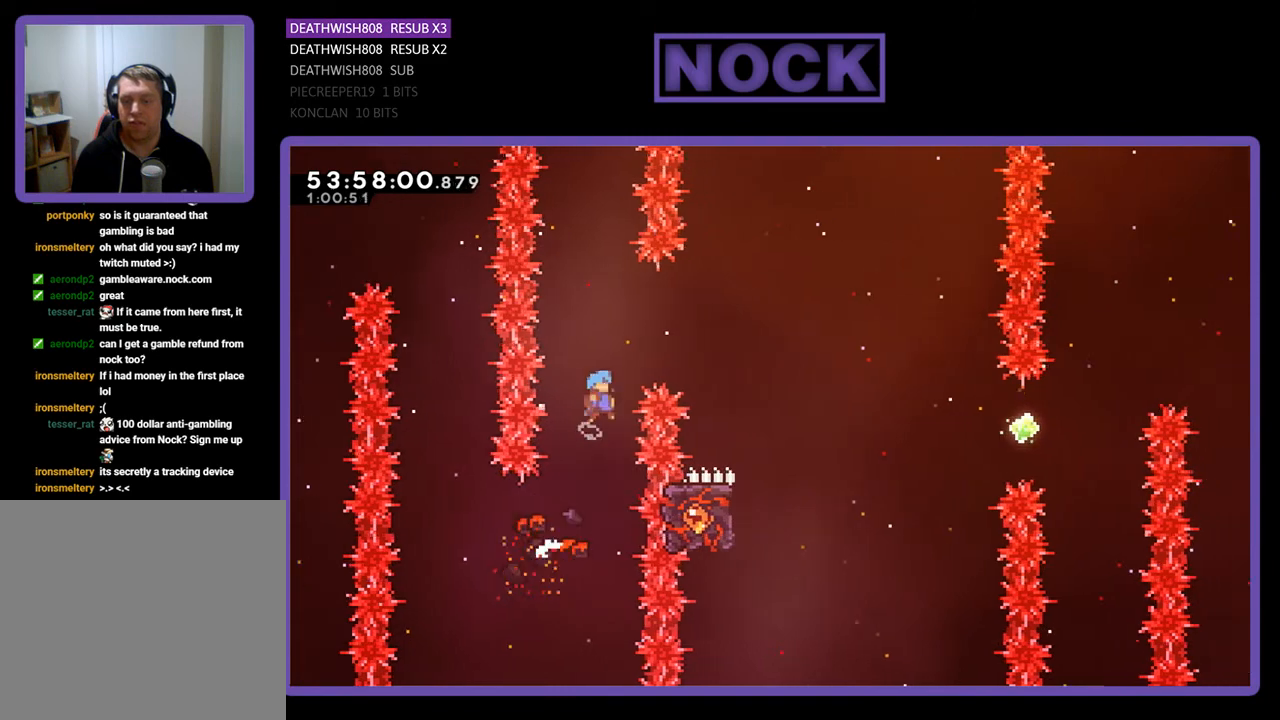
{"buttons": ["CROSS", "R2", "DPAD_RIGHT"], "right_stick": "center", "events": [[267, "DPAD_UP", "up"]]}
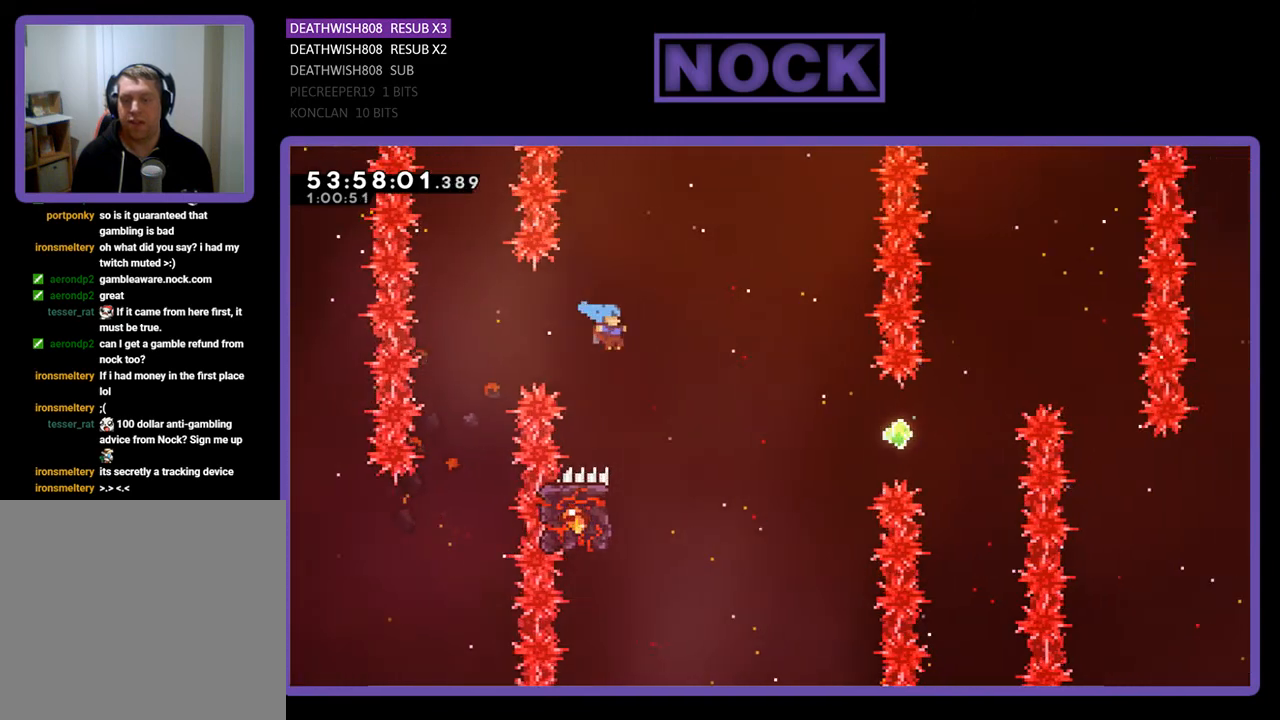
{"buttons": ["R2", "DPAD_UP", "DPAD_LEFT"], "right_stick": "center", "events": [[67, "DPAD_RIGHT", "up"], [100, "CROSS", "up"], [300, "DPAD_LEFT", "down"], [367, "DPAD_UP", "down"]]}
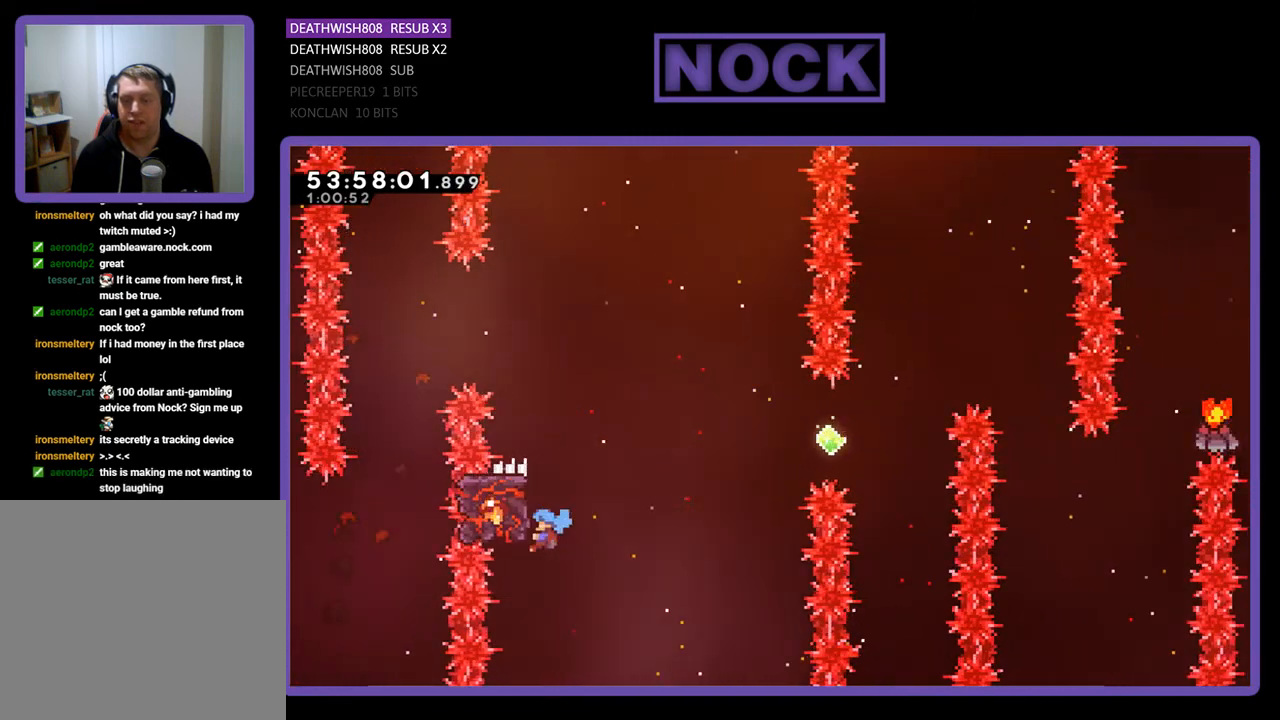
{"buttons": ["CROSS", "R2", "DPAD_UP", "DPAD_RIGHT"], "right_stick": "center", "events": [[100, "DPAD_LEFT", "up"], [100, "DPAD_UP", "up"], [167, "DPAD_RIGHT", "down"], [233, "DPAD_UP", "down"], [367, "CROSS", "down"]]}
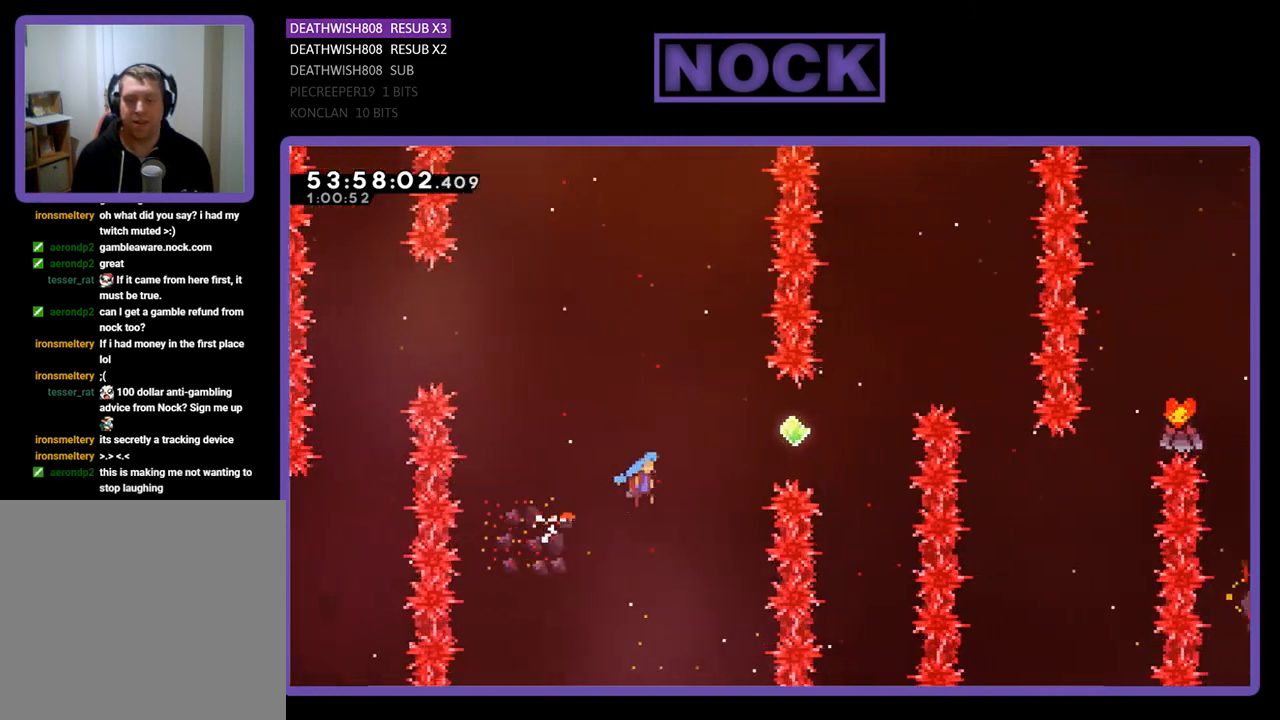
{"buttons": ["CIRCLE", "R2", "DPAD_UP", "DPAD_RIGHT"], "right_stick": "center", "events": [[267, "CROSS", "up"], [333, "CIRCLE", "down"]]}
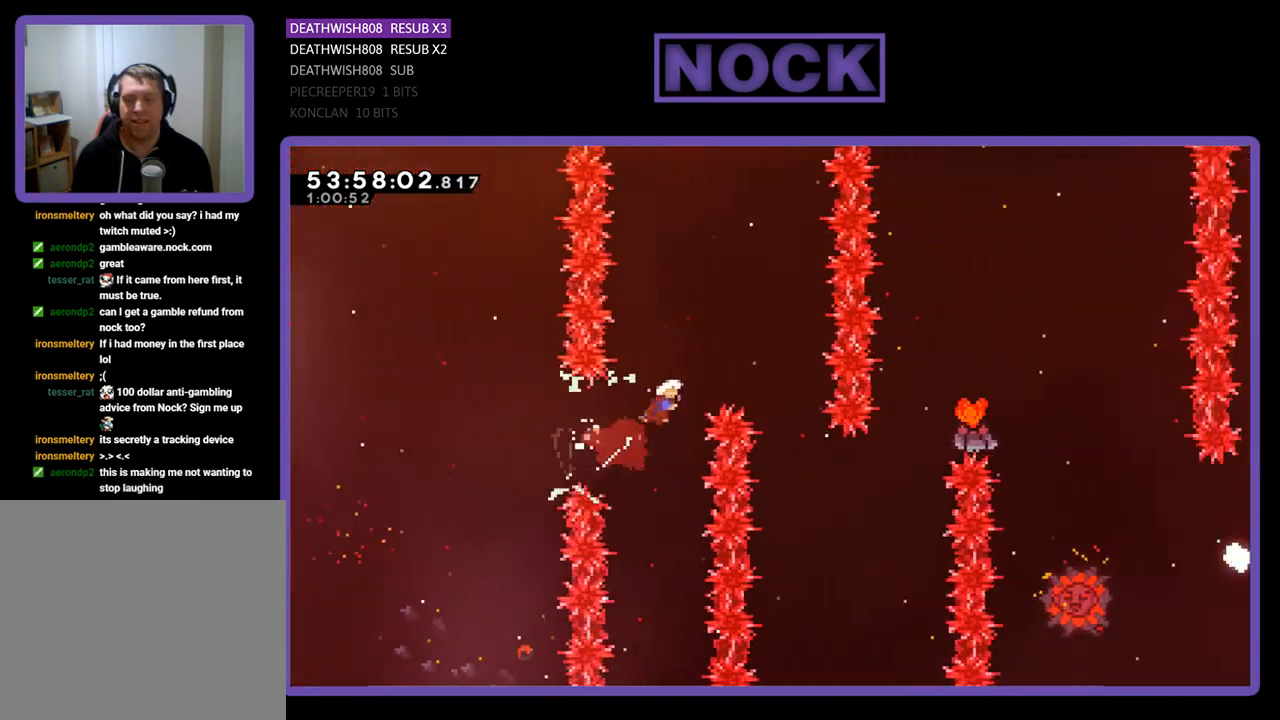
{"buttons": ["R2", "DPAD_UP", "DPAD_RIGHT"], "right_stick": "center", "events": [[233, "CIRCLE", "up"], [233, "DPAD_UP", "up"], [300, "DPAD_RIGHT", "up"], [467, "DPAD_RIGHT", "down"], [467, "DPAD_UP", "down"]]}
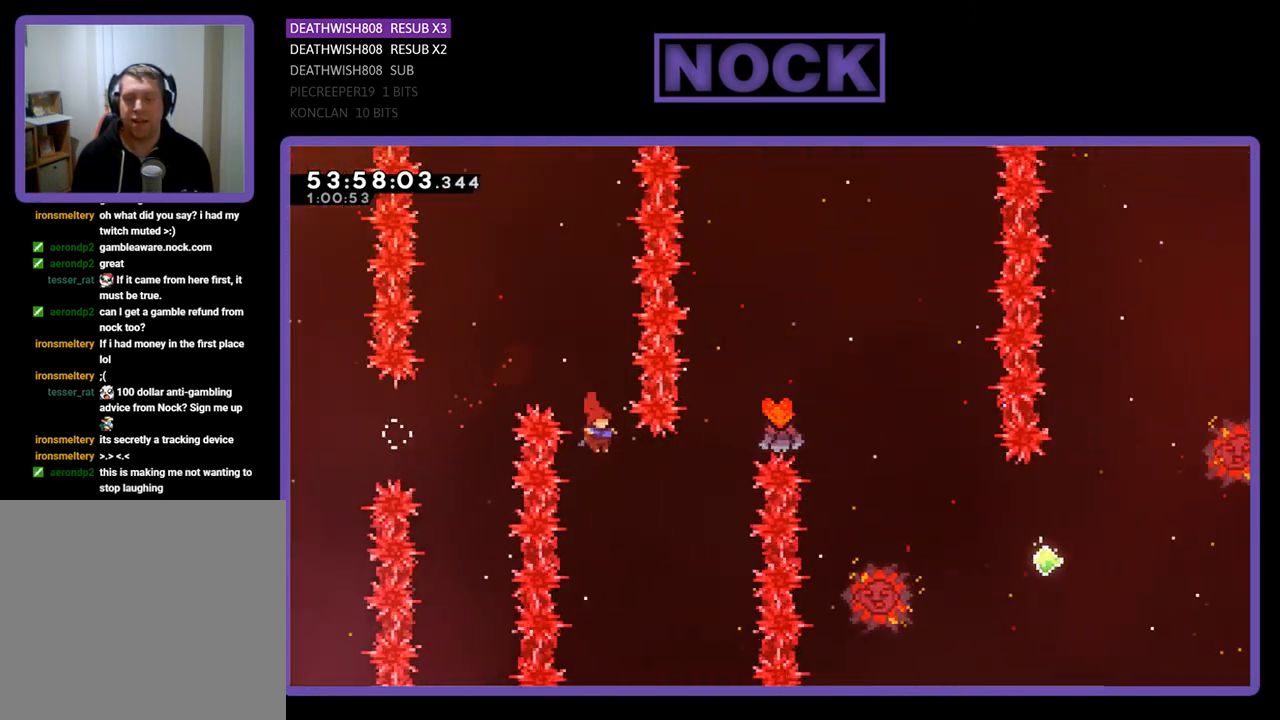
{"buttons": ["CIRCLE", "R2", "DPAD_UP", "DPAD_RIGHT"], "right_stick": "center", "events": [[167, "CIRCLE", "down"]]}
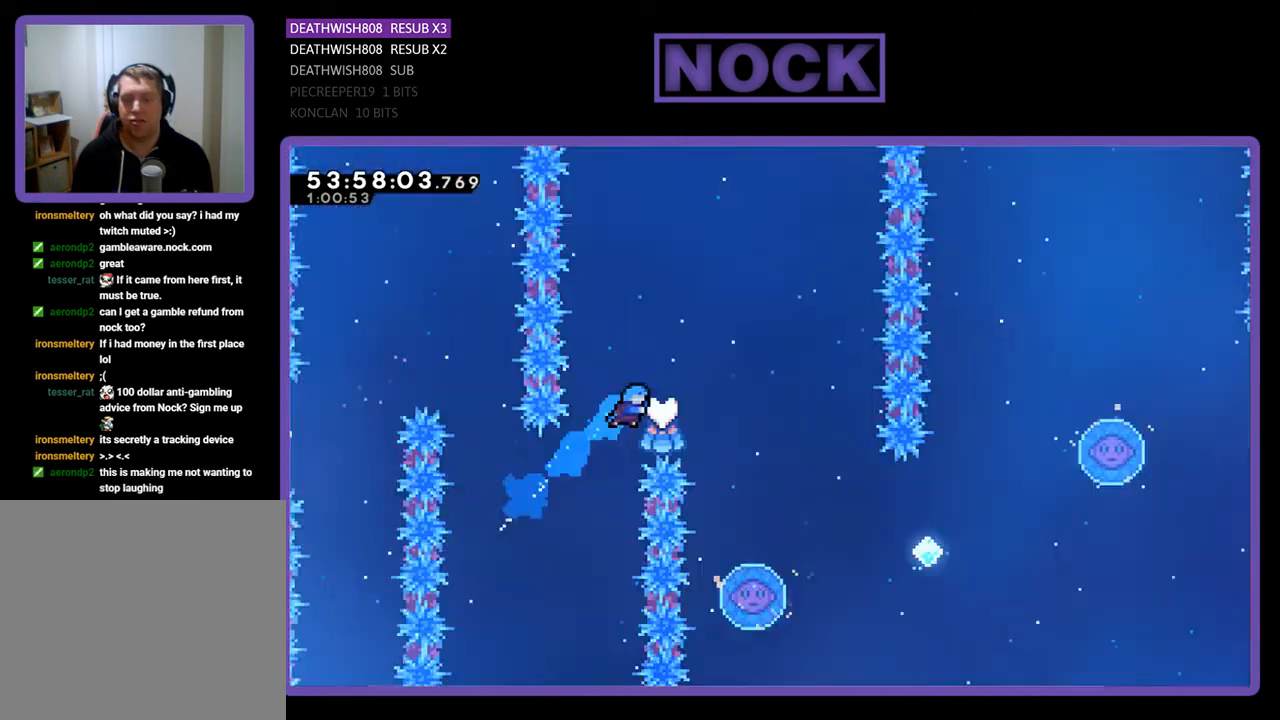
{"buttons": ["R2"], "right_stick": "center", "events": [[200, "CIRCLE", "up"], [367, "DPAD_UP", "up"], [400, "DPAD_RIGHT", "up"]]}
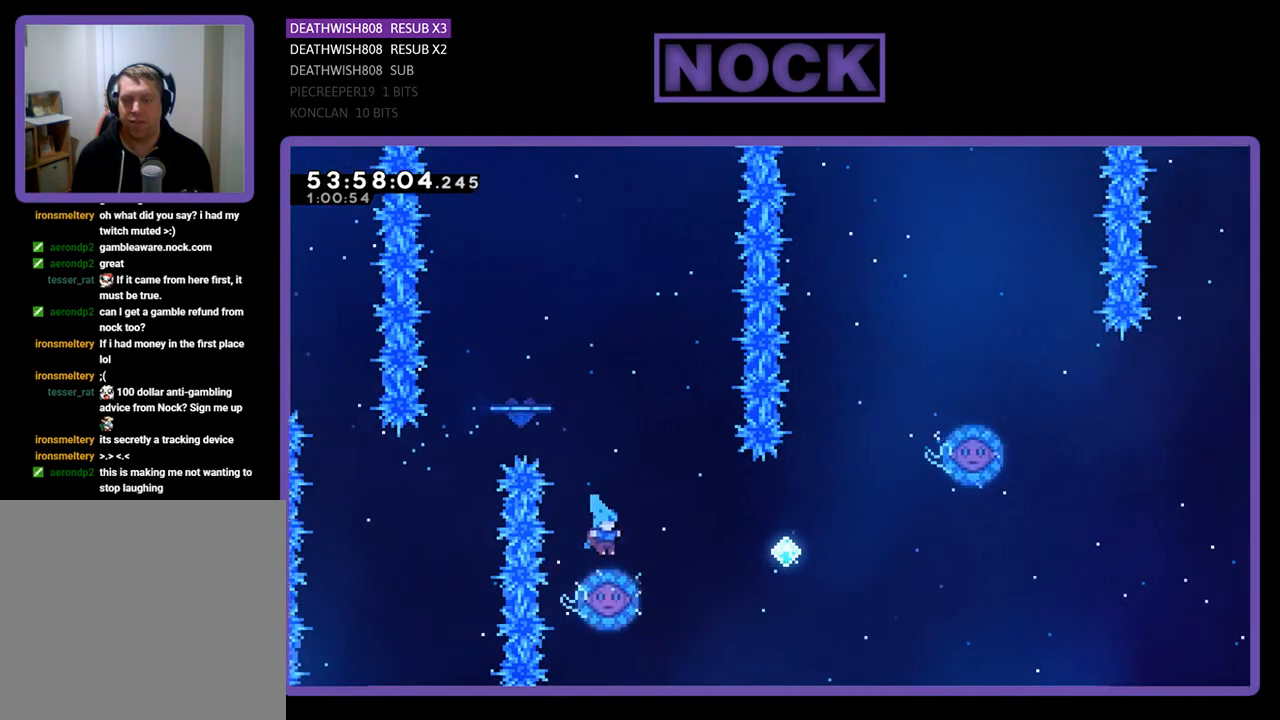
{"buttons": ["R2"], "right_stick": "center", "events": [[133, "DPAD_RIGHT", "down"], [267, "DPAD_RIGHT", "up"]]}
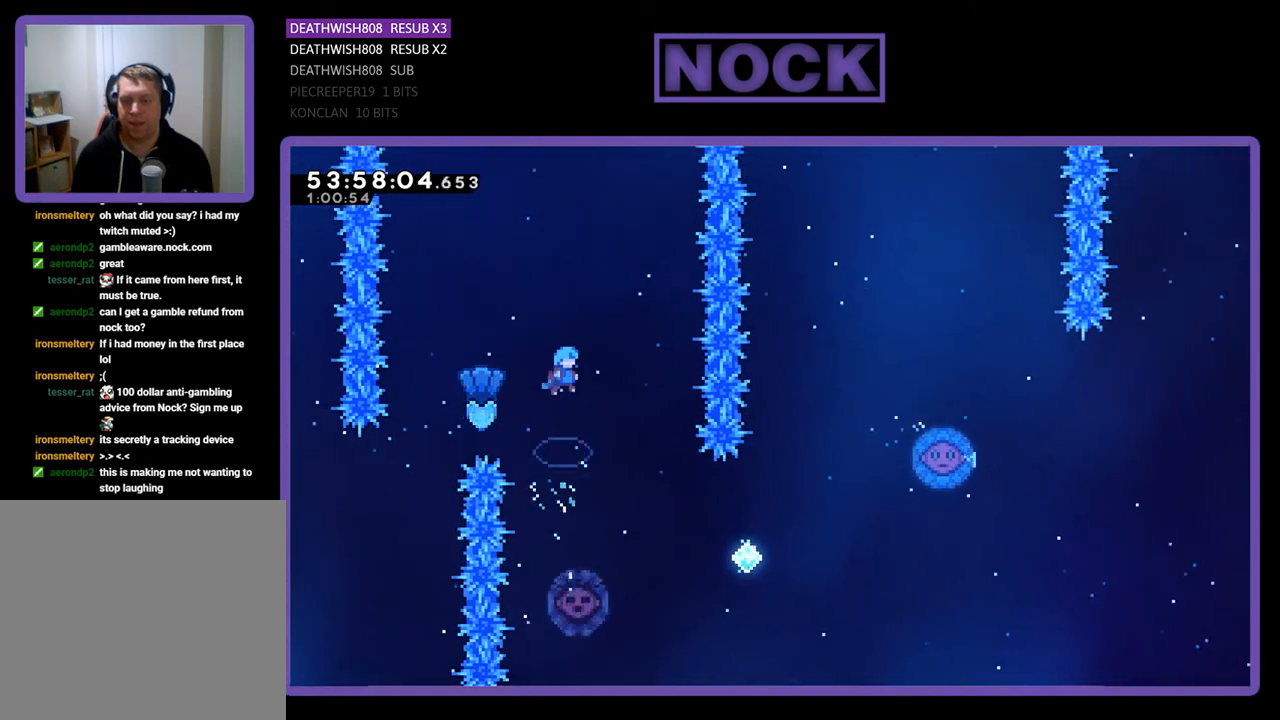
{"buttons": ["R2", "DPAD_RIGHT"], "right_stick": "center", "events": [[467, "DPAD_RIGHT", "down"]]}
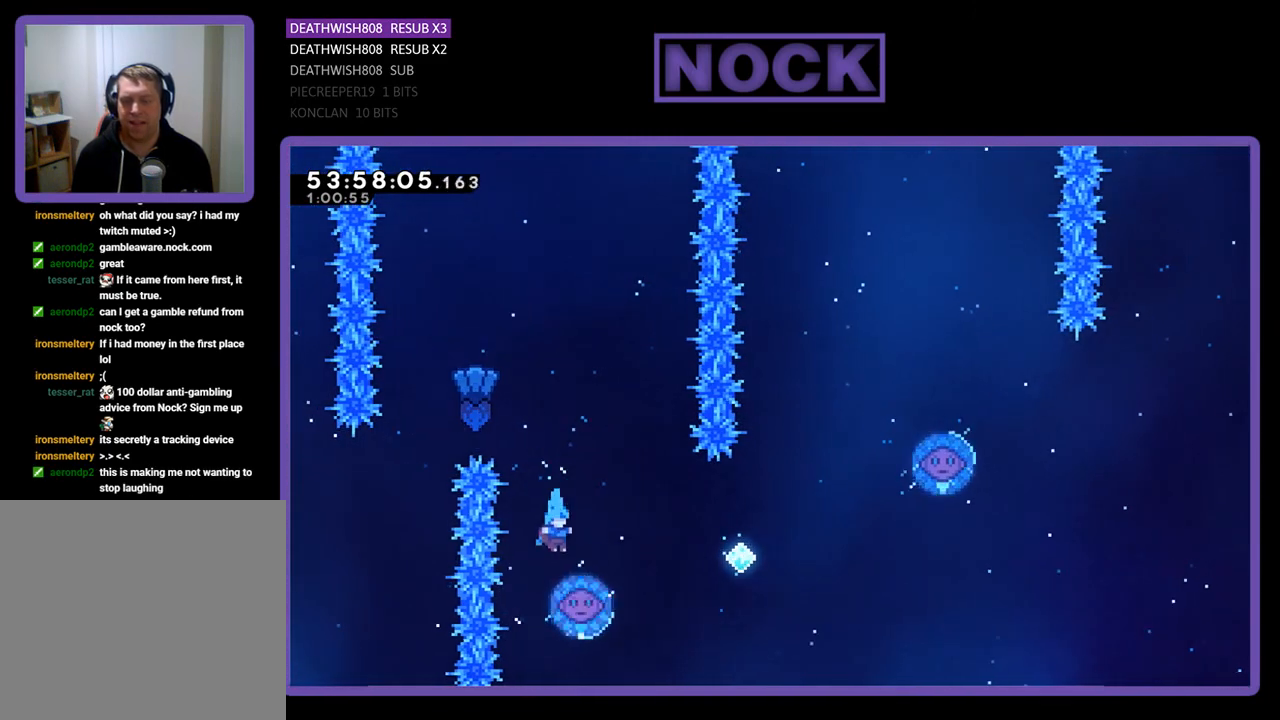
{"buttons": ["R2", "DPAD_RIGHT"], "right_stick": "center", "events": [[100, "DPAD_RIGHT", "up"], [400, "DPAD_RIGHT", "down"]]}
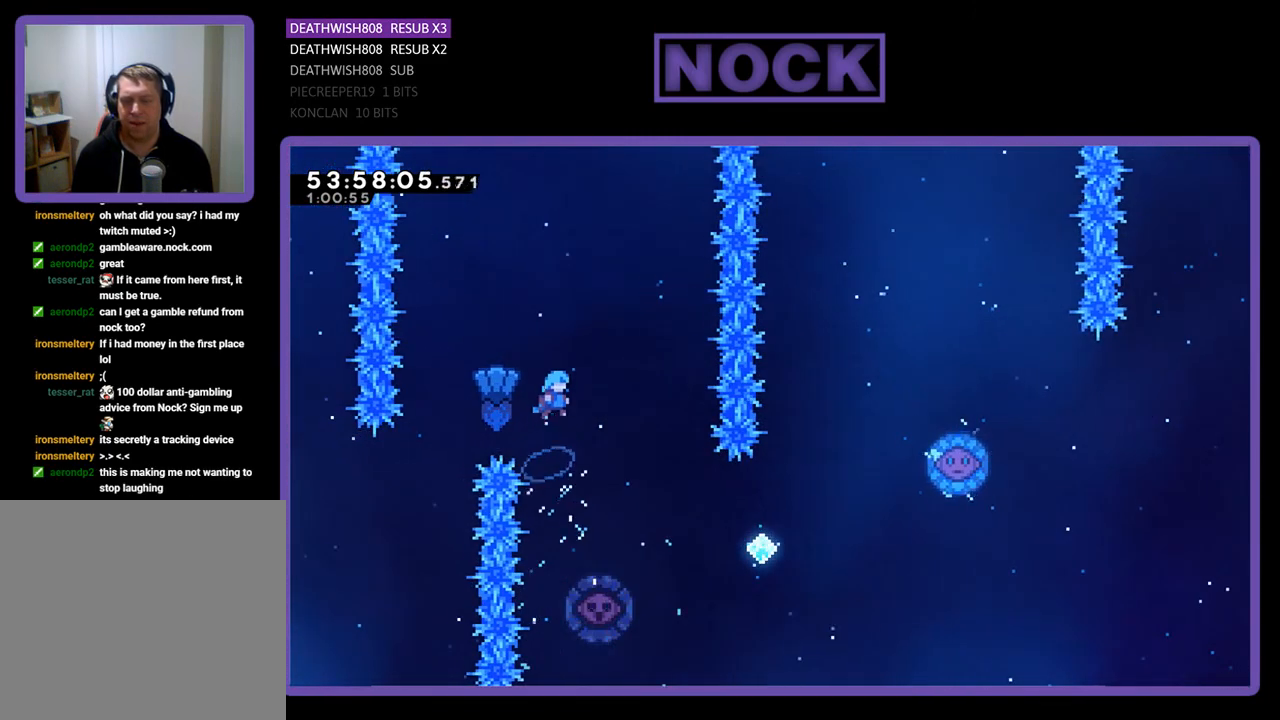
{"buttons": ["R2"], "right_stick": "center", "events": [[167, "DPAD_RIGHT", "up"], [300, "DPAD_LEFT", "down"], [467, "DPAD_LEFT", "up"]]}
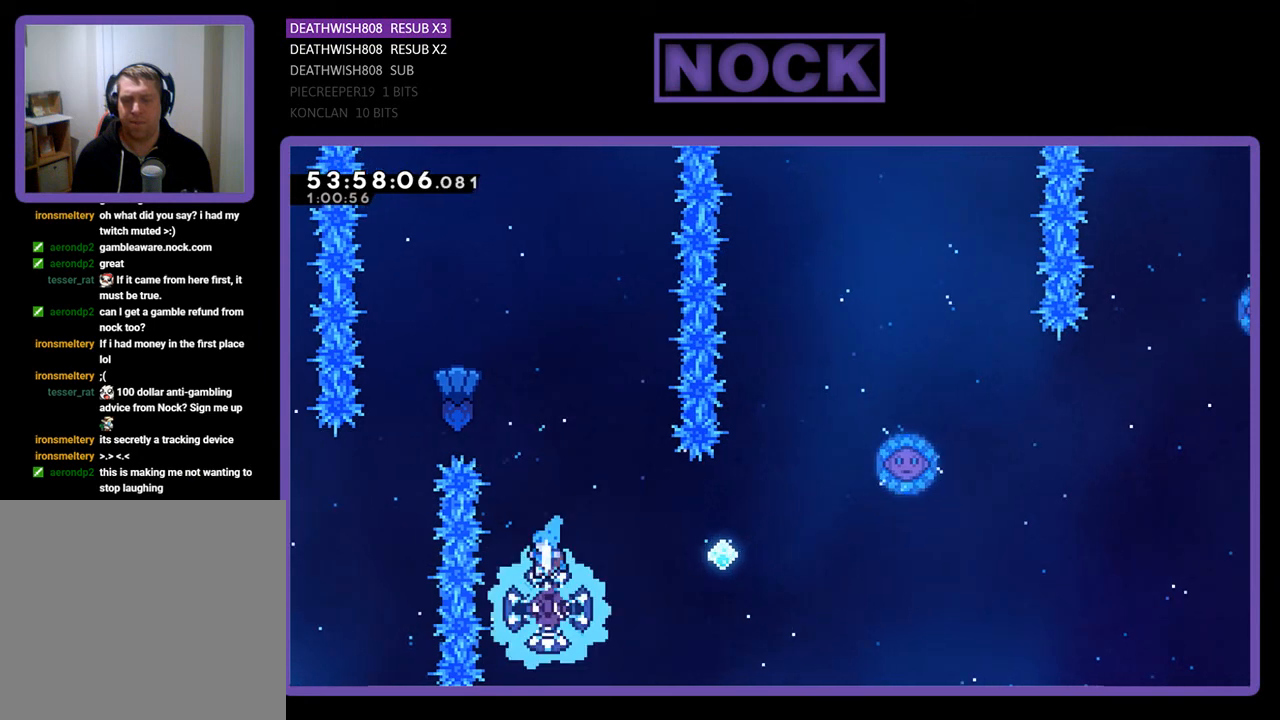
{"buttons": ["R2"], "right_stick": "center", "events": []}
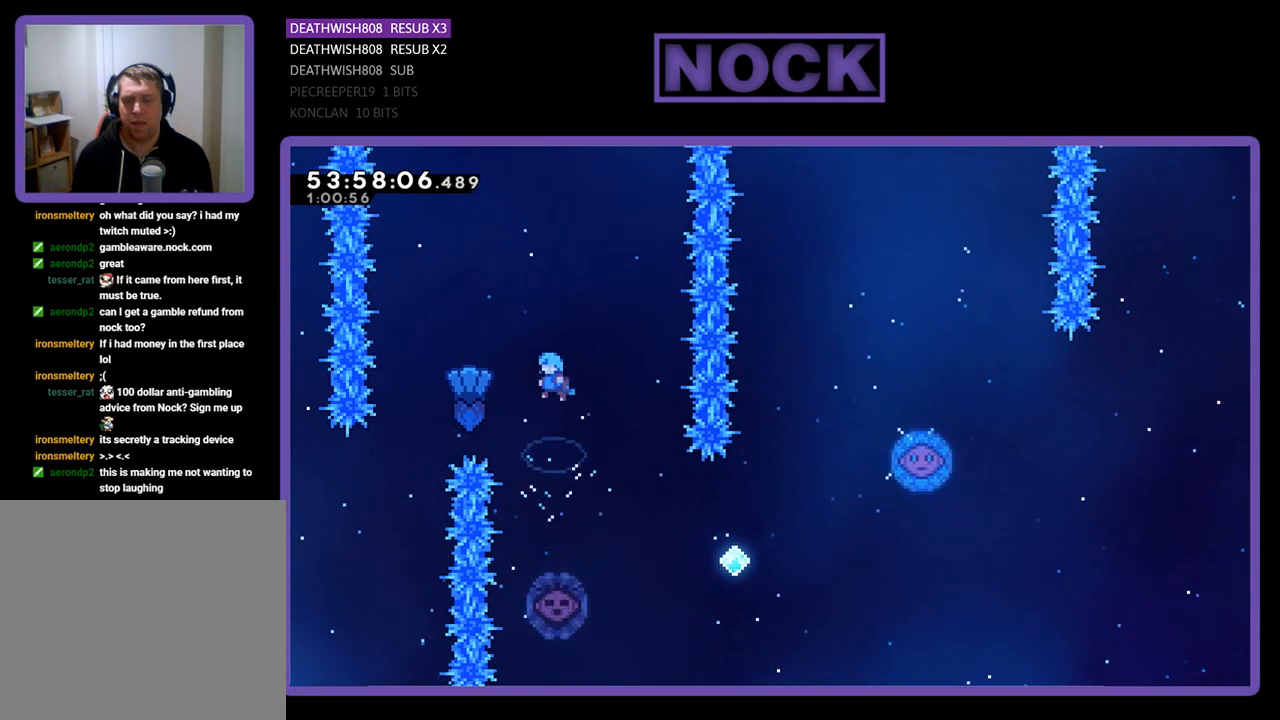
{"buttons": ["R2"], "right_stick": "center", "events": []}
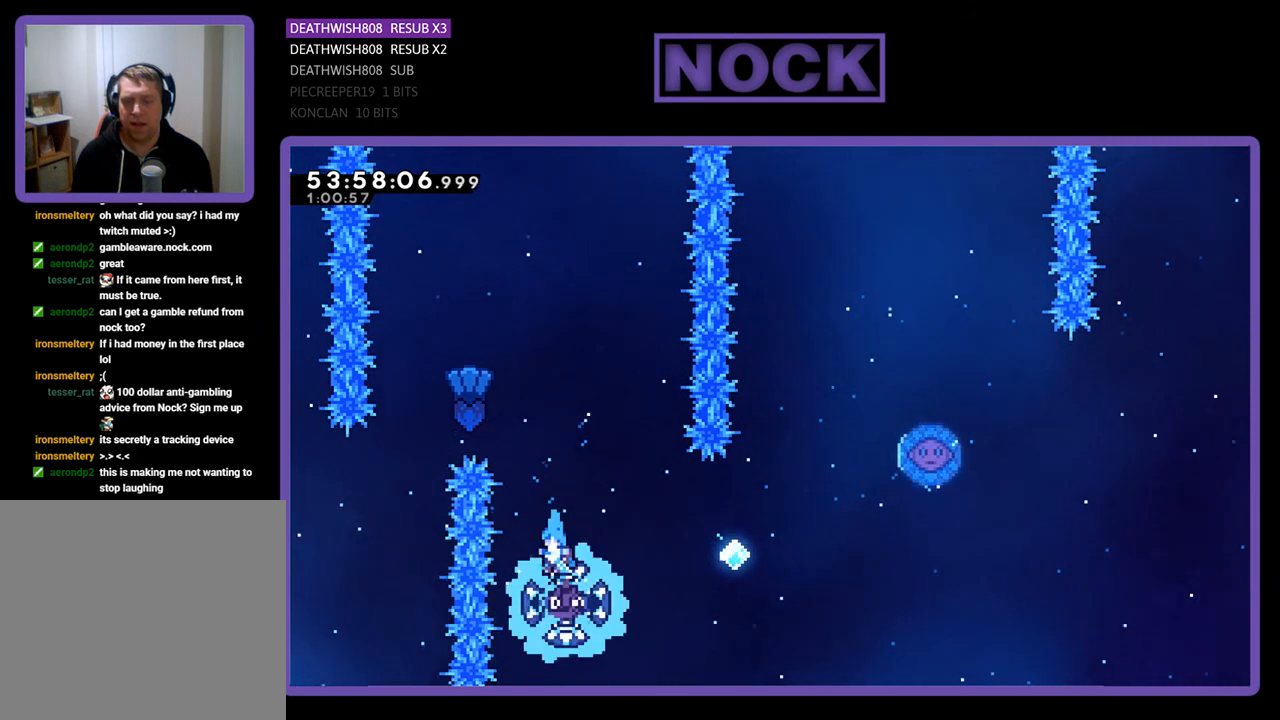
{"buttons": ["R2", "DPAD_RIGHT"], "right_stick": "center", "events": [[300, "DPAD_RIGHT", "down"]]}
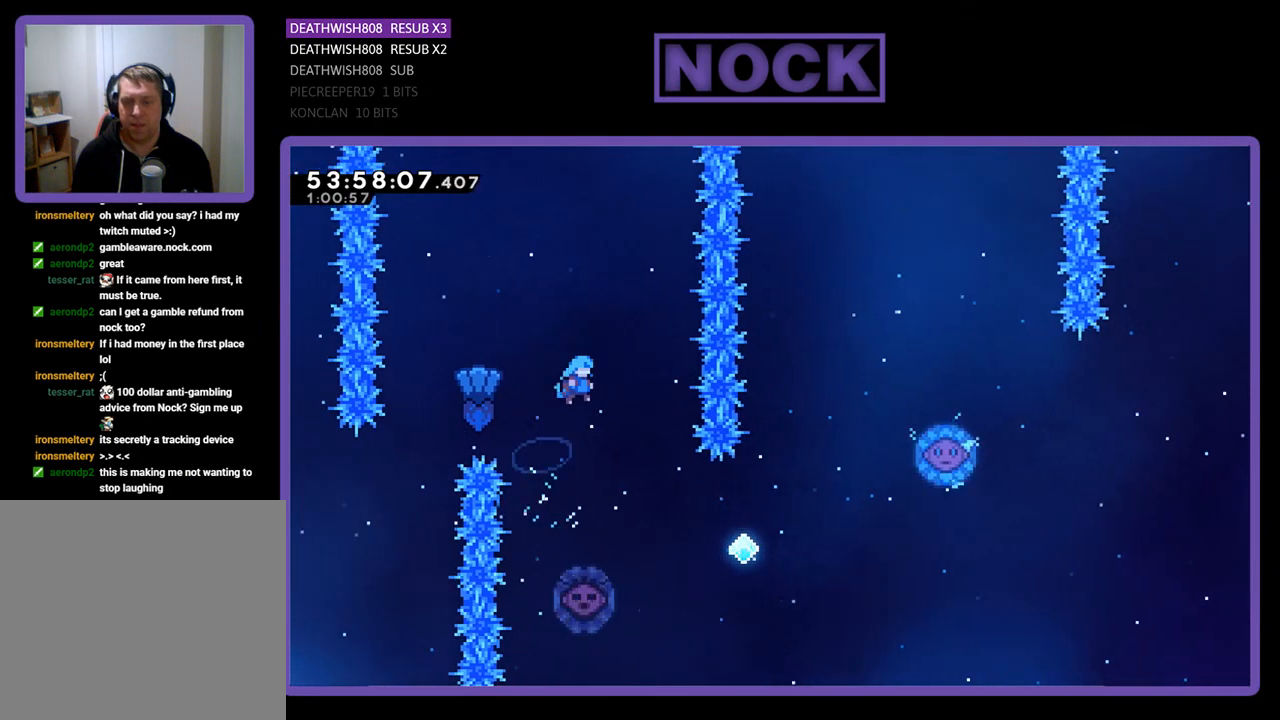
{"buttons": ["R2", "DPAD_LEFT"], "right_stick": "center", "events": [[200, "DPAD_RIGHT", "up"], [433, "DPAD_LEFT", "down"]]}
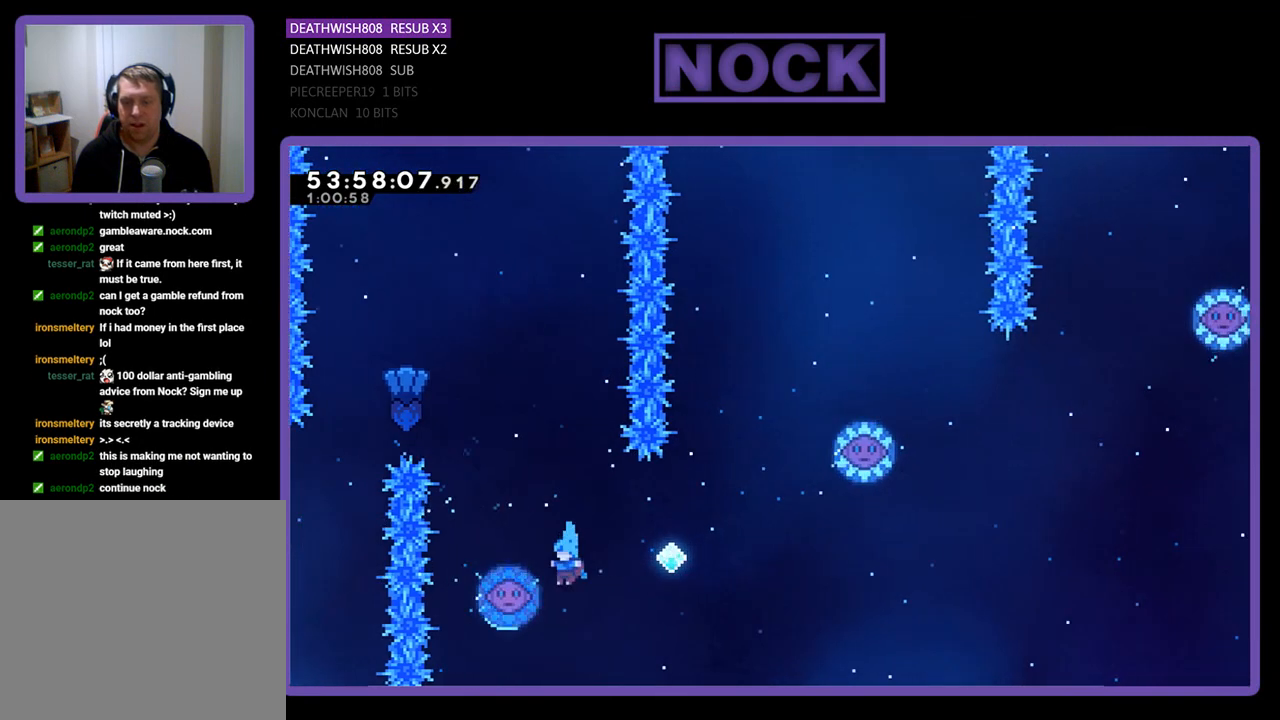
{"buttons": ["CIRCLE", "R2", "DPAD_UP", "DPAD_RIGHT"], "right_stick": "center", "events": [[33, "DPAD_UP", "down"], [200, "DPAD_LEFT", "up"], [200, "DPAD_RIGHT", "down"], [433, "CIRCLE", "down"]]}
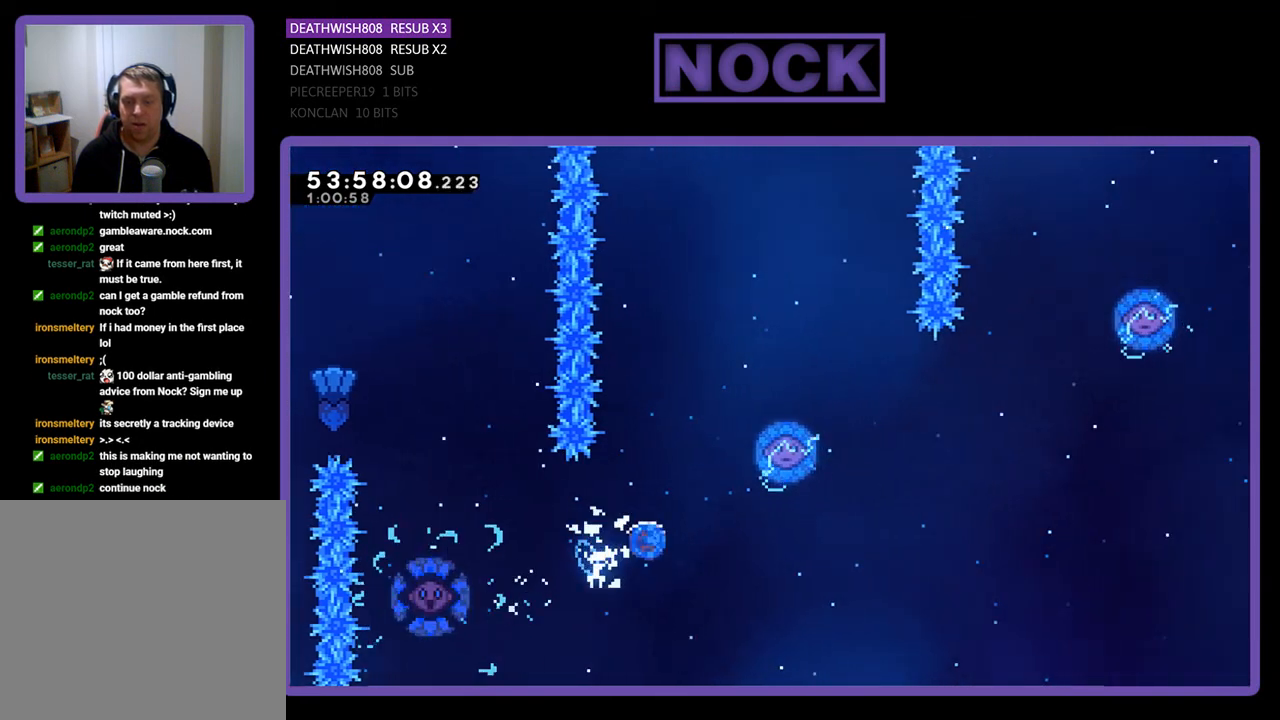
{"buttons": ["CIRCLE", "R2", "DPAD_UP", "DPAD_RIGHT"], "right_stick": "center", "events": []}
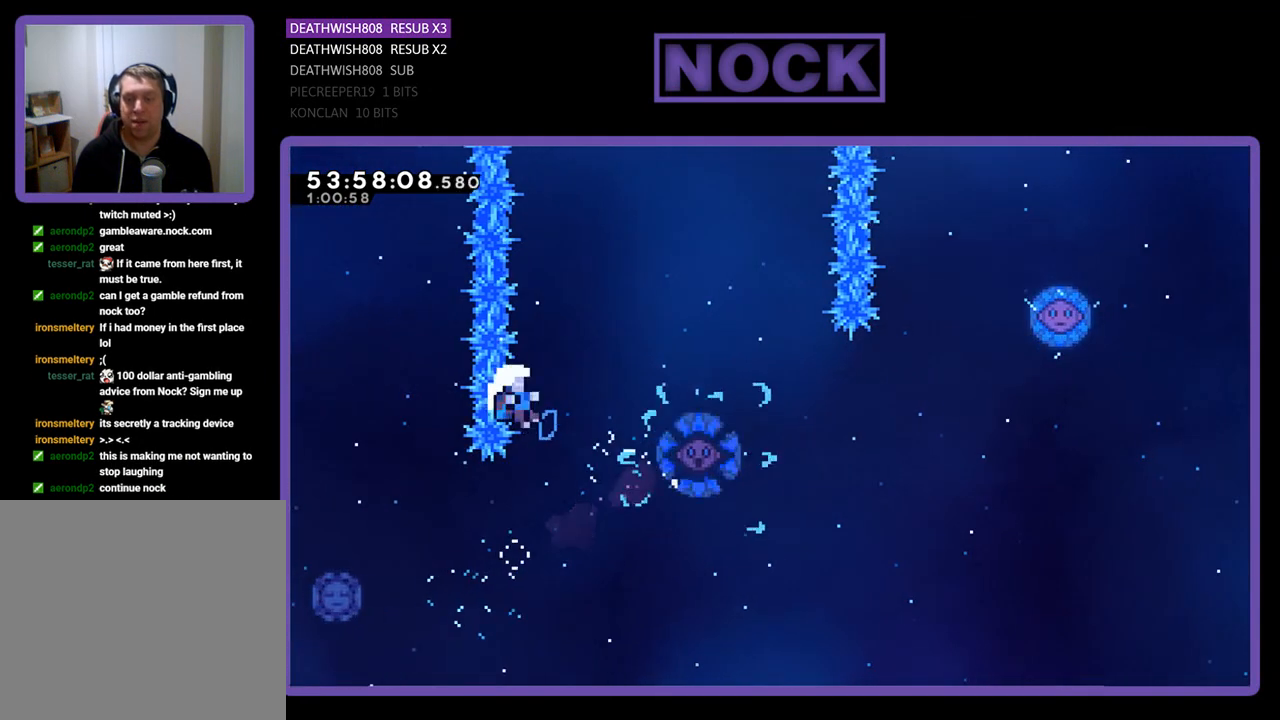
{"buttons": [], "right_stick": "center", "events": [[167, "CIRCLE", "up"], [267, "CIRCLE", "down"], [267, "DPAD_RIGHT", "up"], [367, "DPAD_UP", "up"], [400, "R2", "up"], [433, "CIRCLE", "up"]]}
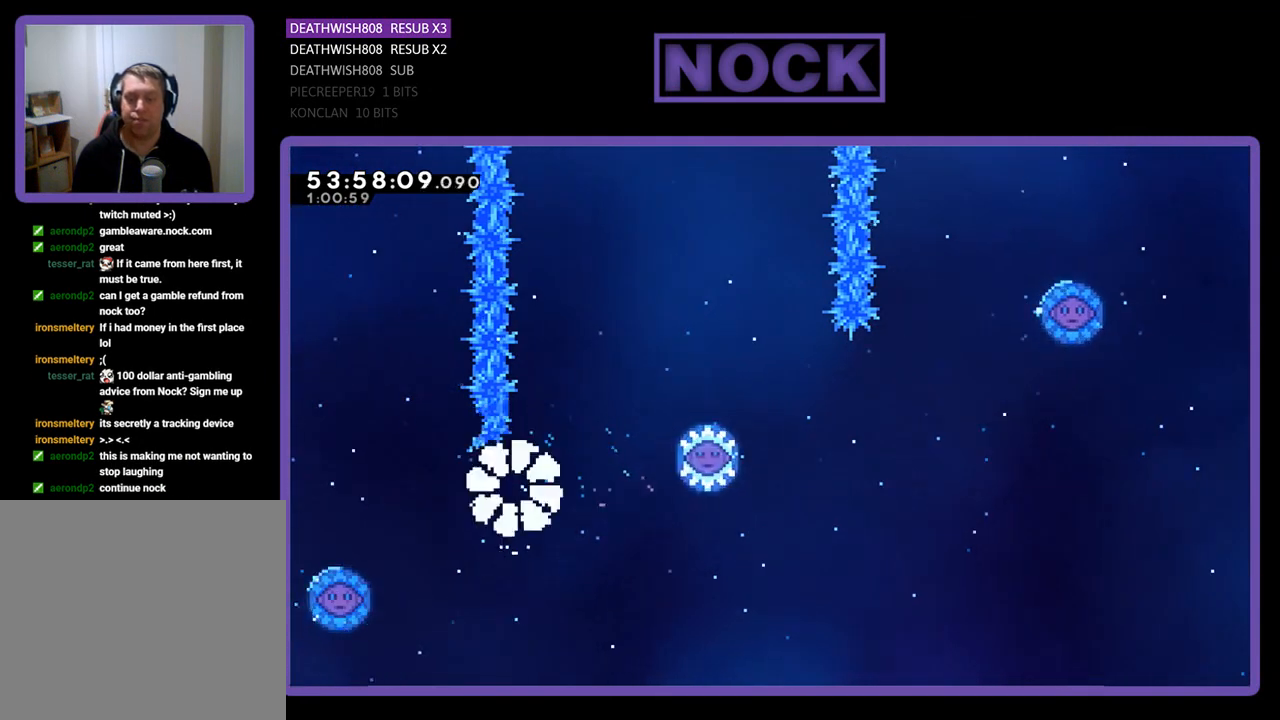
{"buttons": [], "right_stick": "center", "events": []}